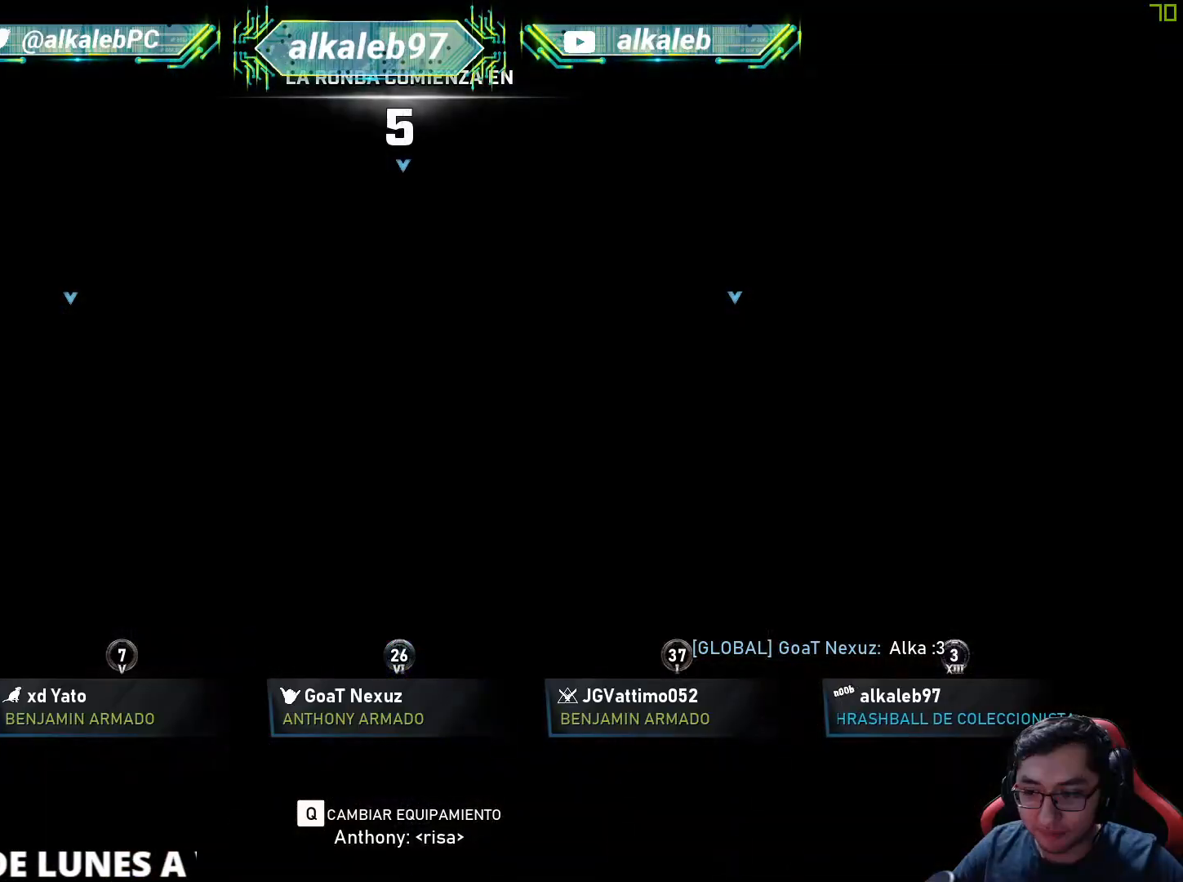
Gameplay with keyboard and mouse; each line is a JSON object with the keys and mouse buttons held at the frame after it. "events" lists presses ("down") and releases ("up") of "1", "2", "3", "4", "5", "a", "alt", "c", "caps_lock", "ctrl", "d", "e", "f", "g", "q", "r", "s", "shift", "space", "t", "tab", "v", "w", "x", "z", "mouse_left", "mouse_wheel" and "mouse_right" between this image and that frame as [ms after this image, input, new state], when the widget could be followed in between. "mouse_left", "mouse_wheel", "mouse_right" = the "left", "wheel", "right" buttons of the "mouse" list. No other keys are recorded. "wheel" means that the mouse wheel is clicked or scrolled. "mouse_move" is the direction in which the mouse moves at that frame (one of eight, or "still"), when it could be read.
{"keys": [], "mouse": [], "mouse_move": "still", "events": []}
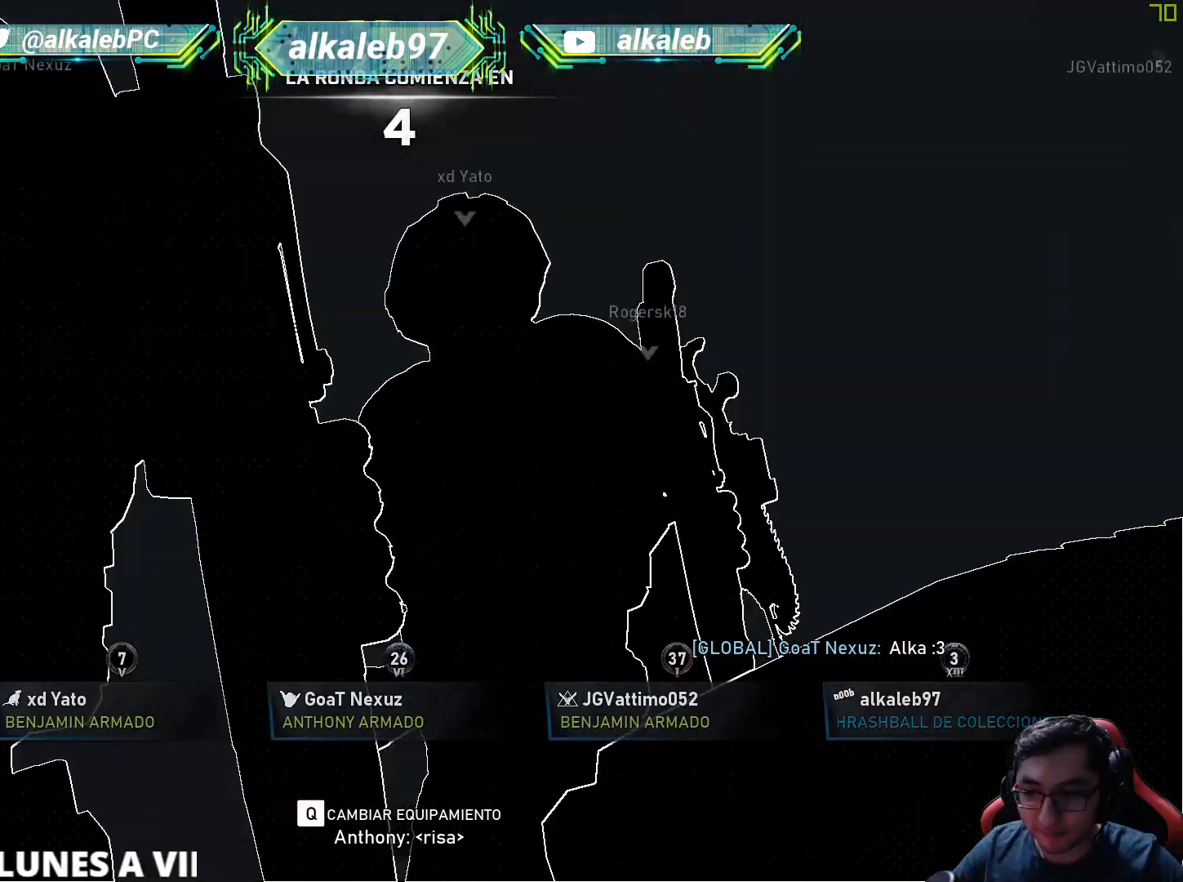
{"keys": [], "mouse": [], "mouse_move": "still", "events": []}
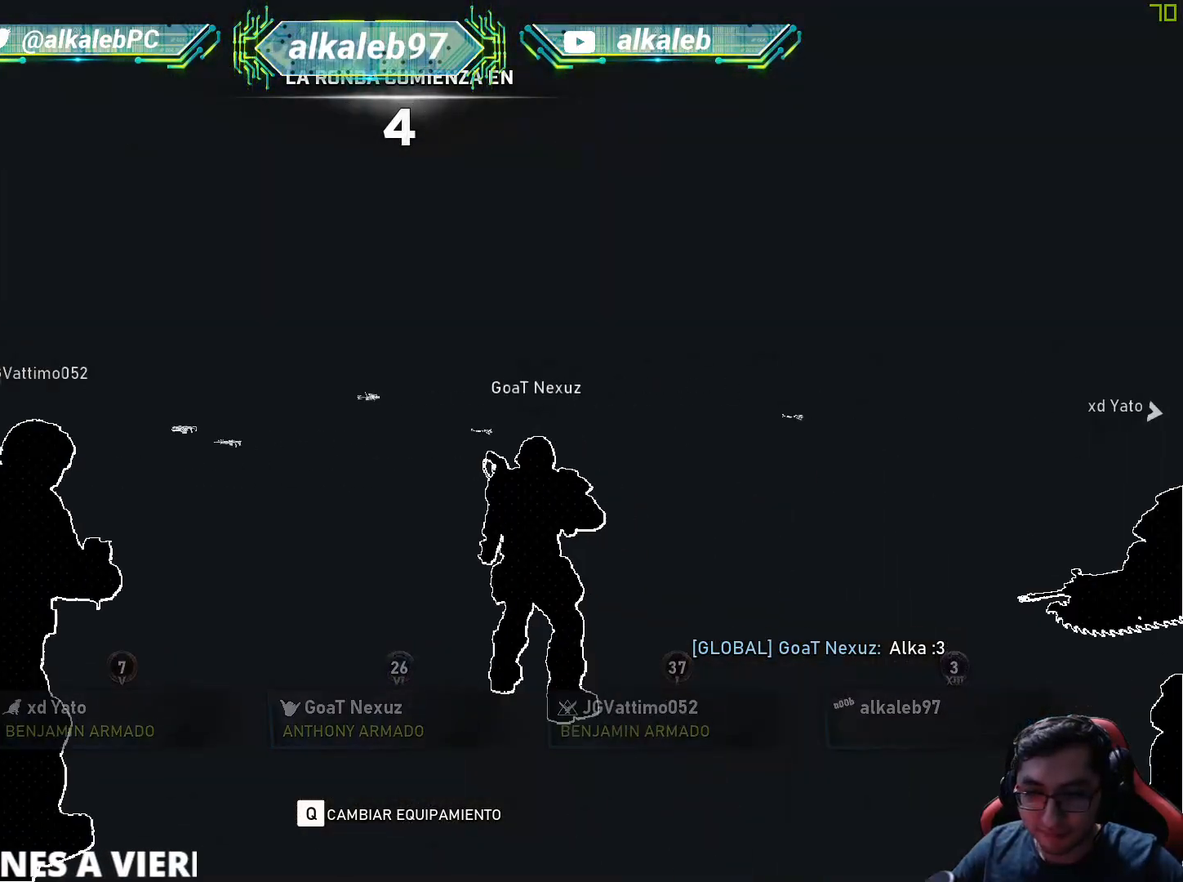
{"keys": [], "mouse": [], "mouse_move": "still", "events": []}
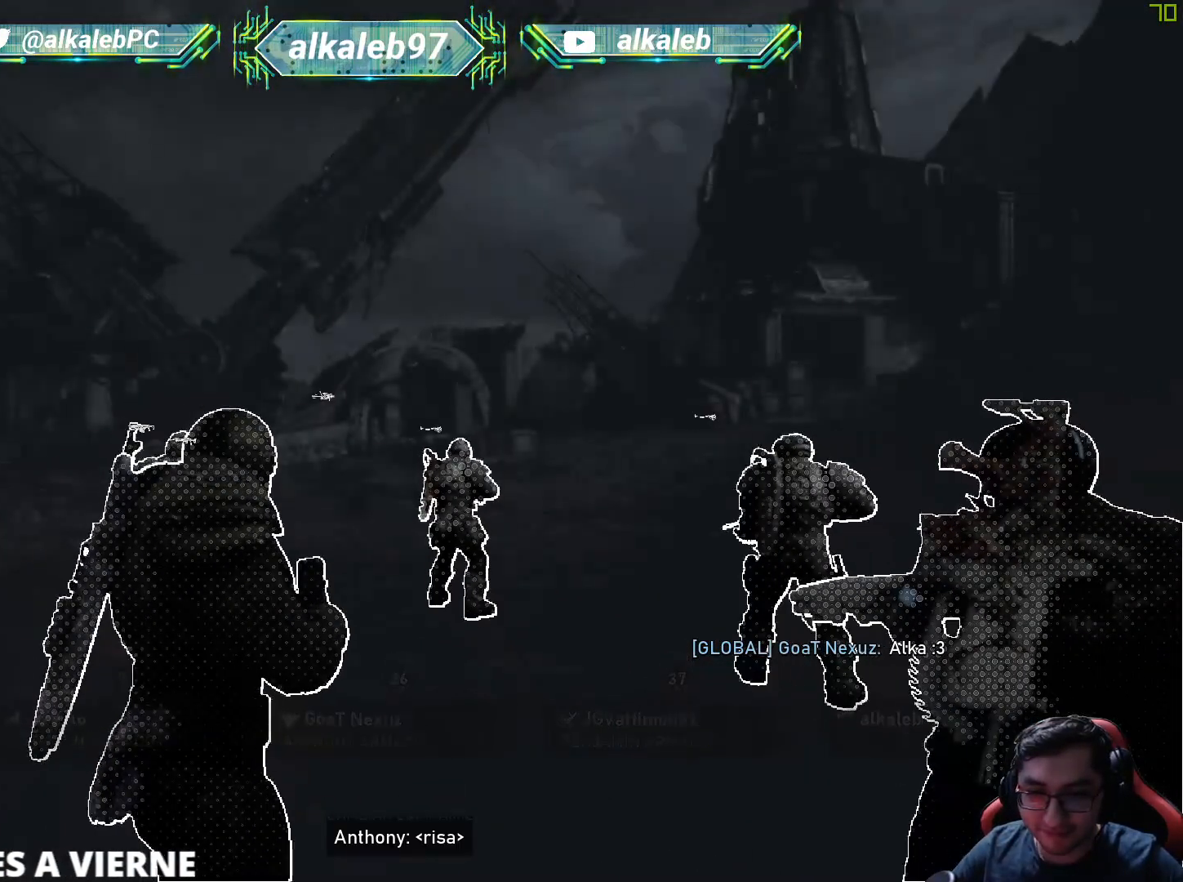
{"keys": ["w"], "mouse": [], "mouse_move": "up-left", "events": [[83, "w", "down"]]}
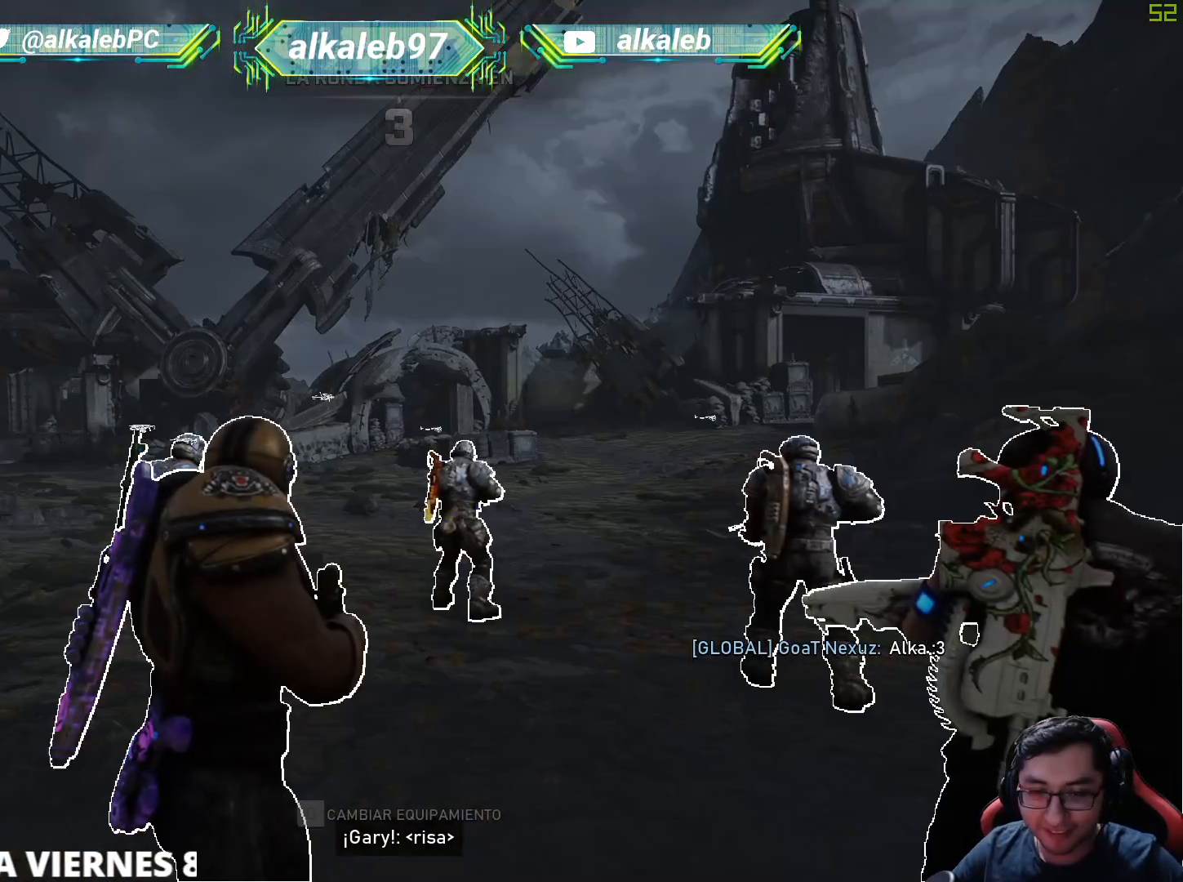
{"keys": ["w"], "mouse": [], "mouse_move": "still", "events": []}
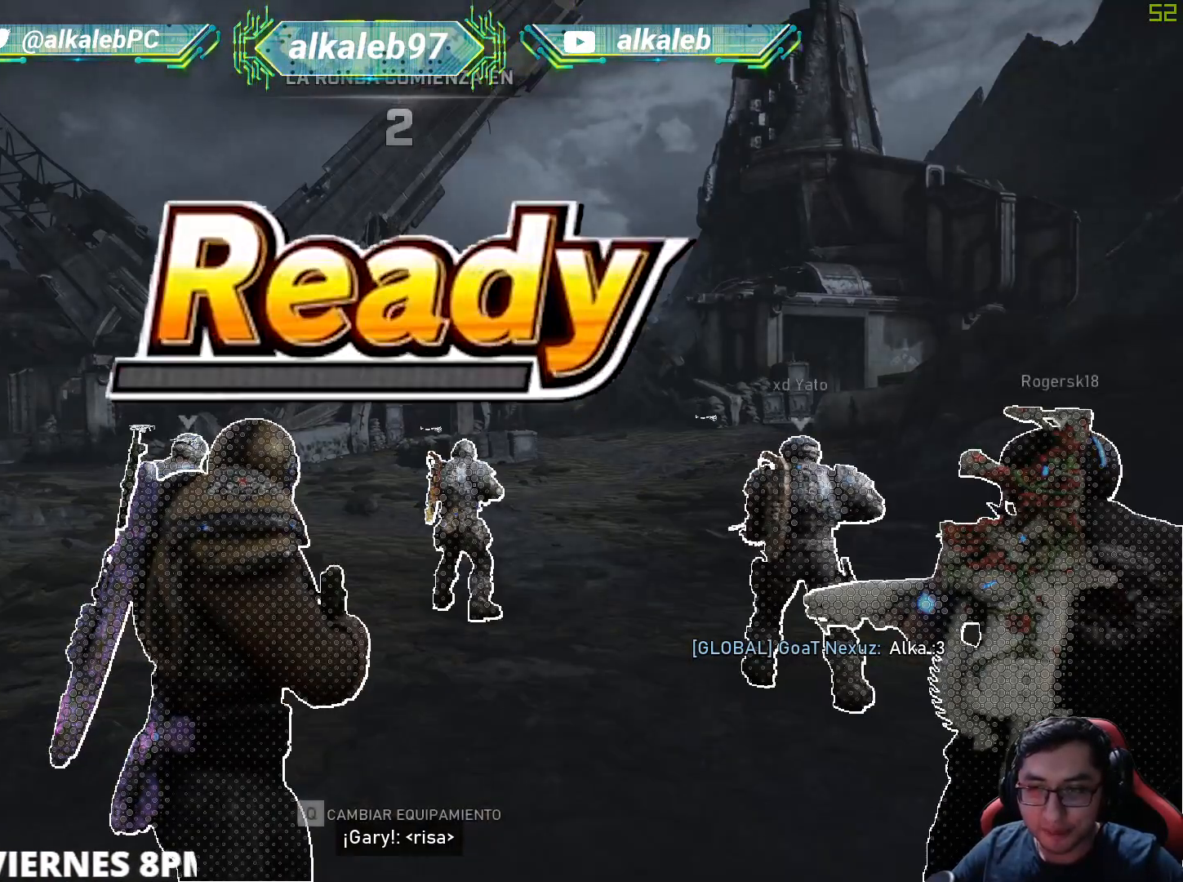
{"keys": ["w"], "mouse": [], "mouse_move": "left", "events": []}
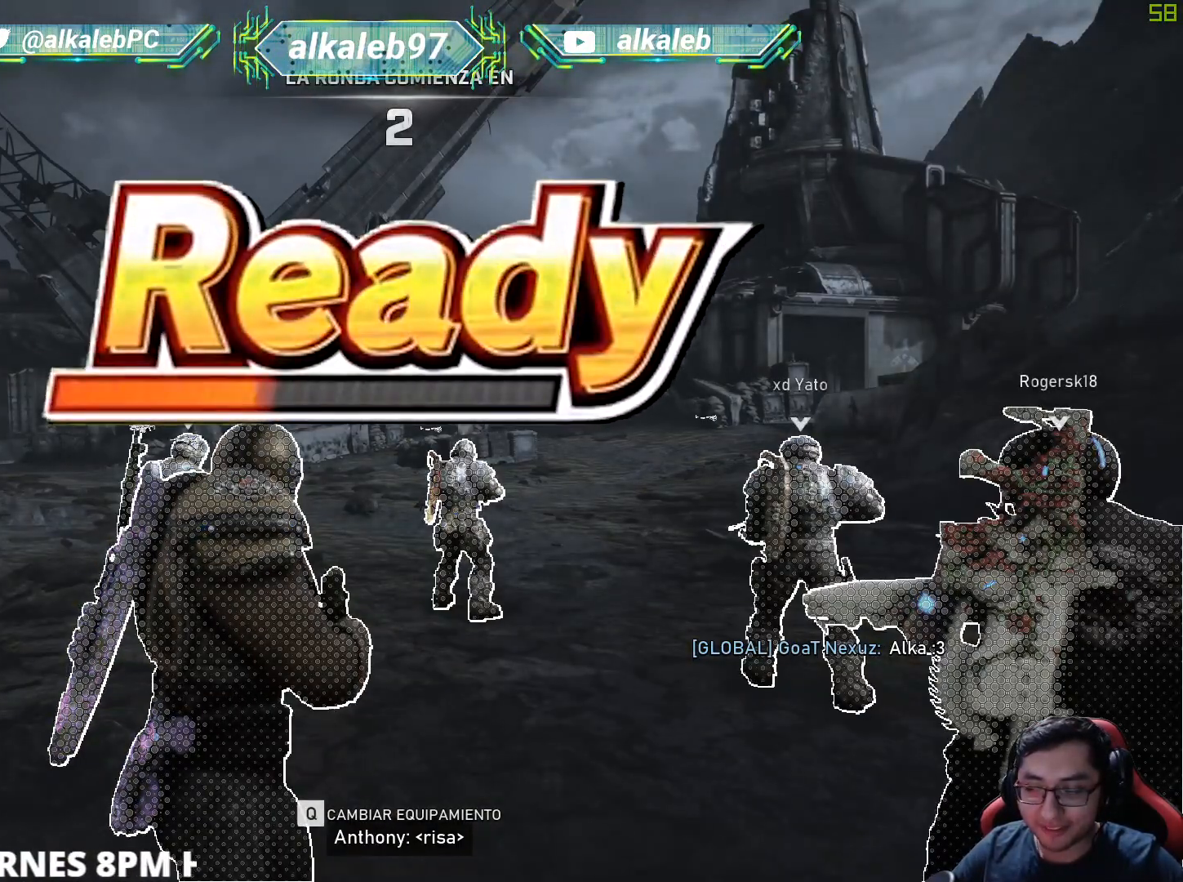
{"keys": ["w"], "mouse": [], "mouse_move": "still", "events": []}
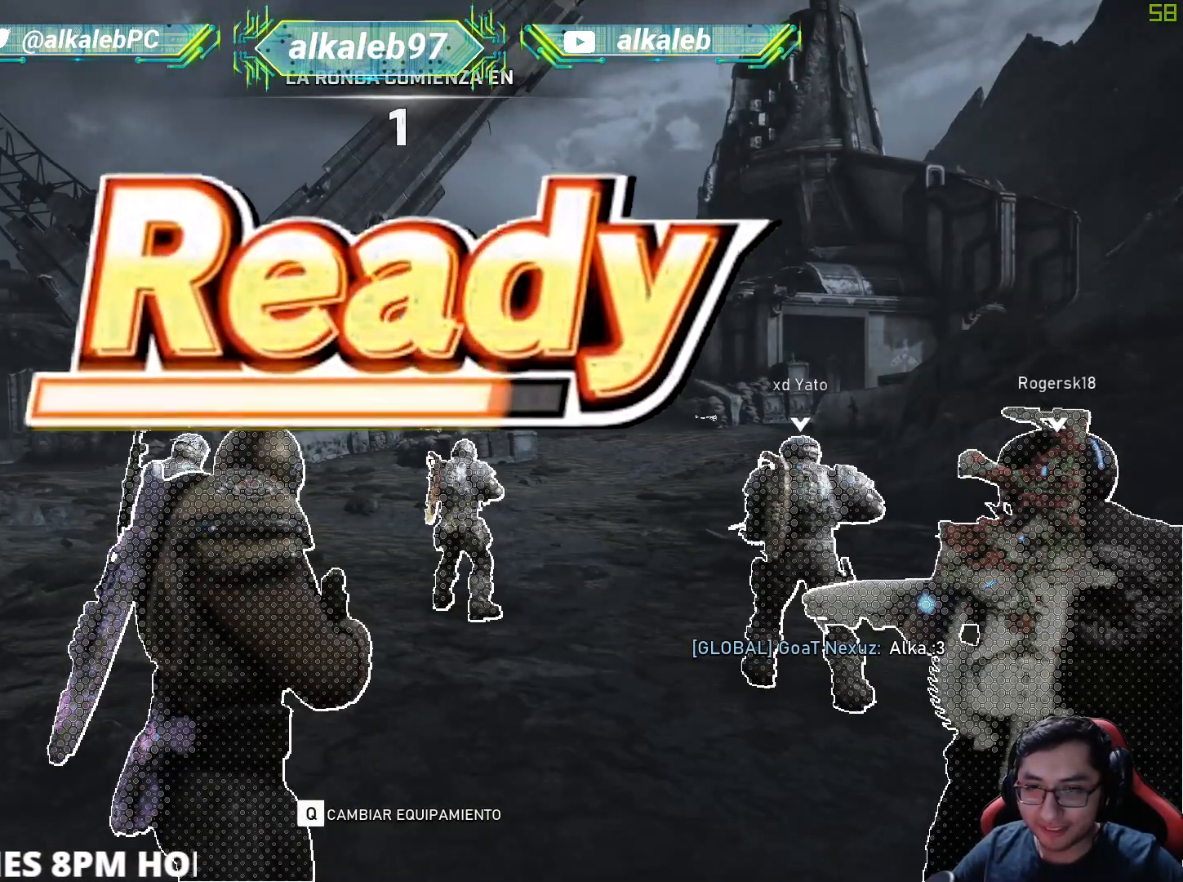
{"keys": ["w"], "mouse": [], "mouse_move": "left"}
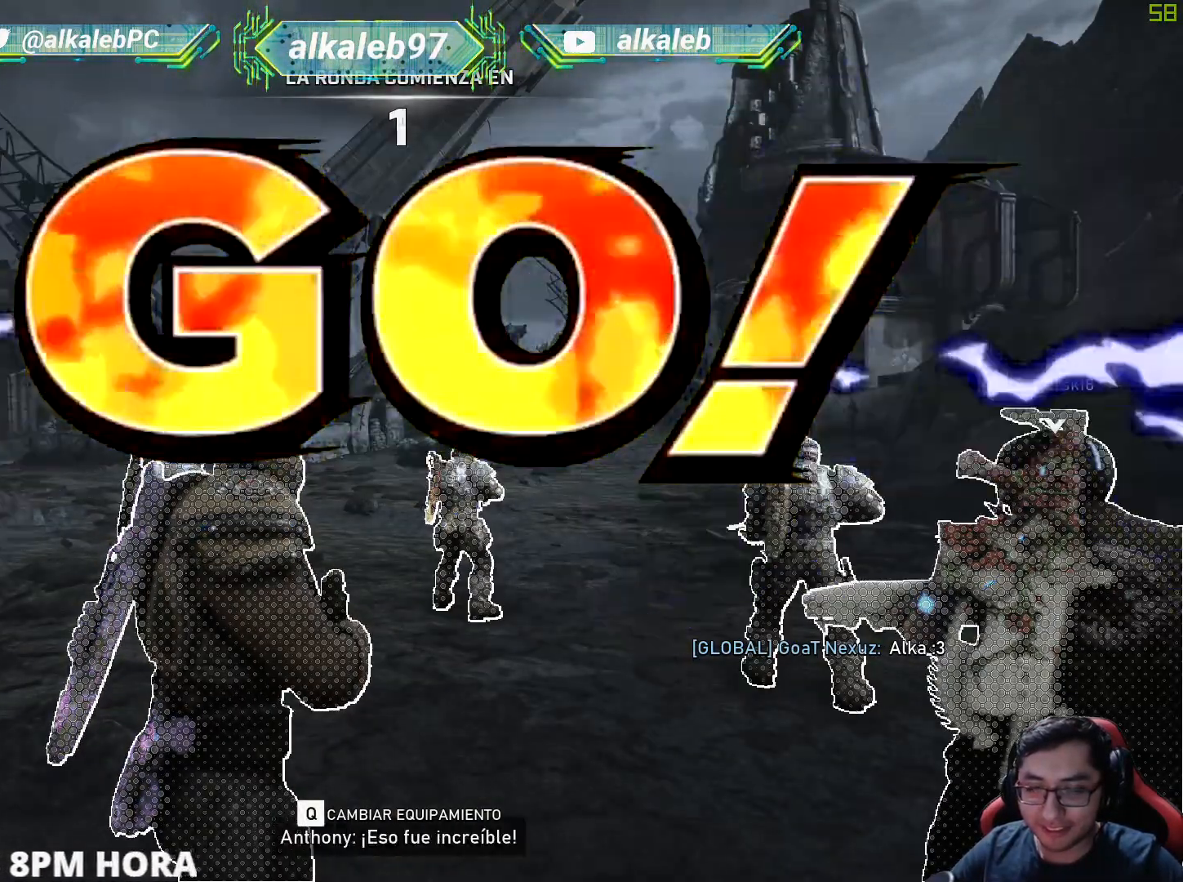
{"keys": ["shift", "w"], "mouse": [], "mouse_move": "still", "events": [[117, "shift", "down"], [251, "shift", "up"], [301, "shift", "down"], [401, "shift", "up"], [484, "shift", "down"]]}
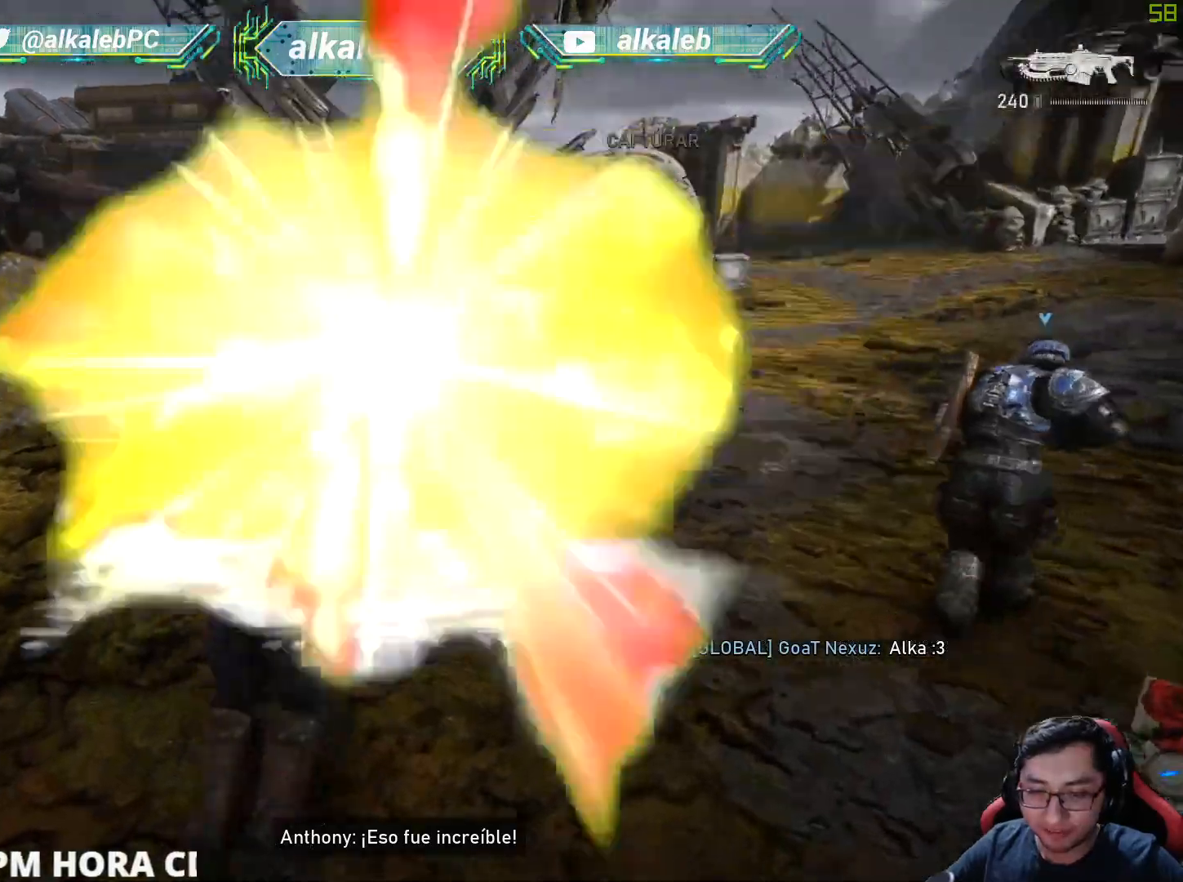
{"keys": ["shift", "w"], "mouse": [], "mouse_move": "still"}
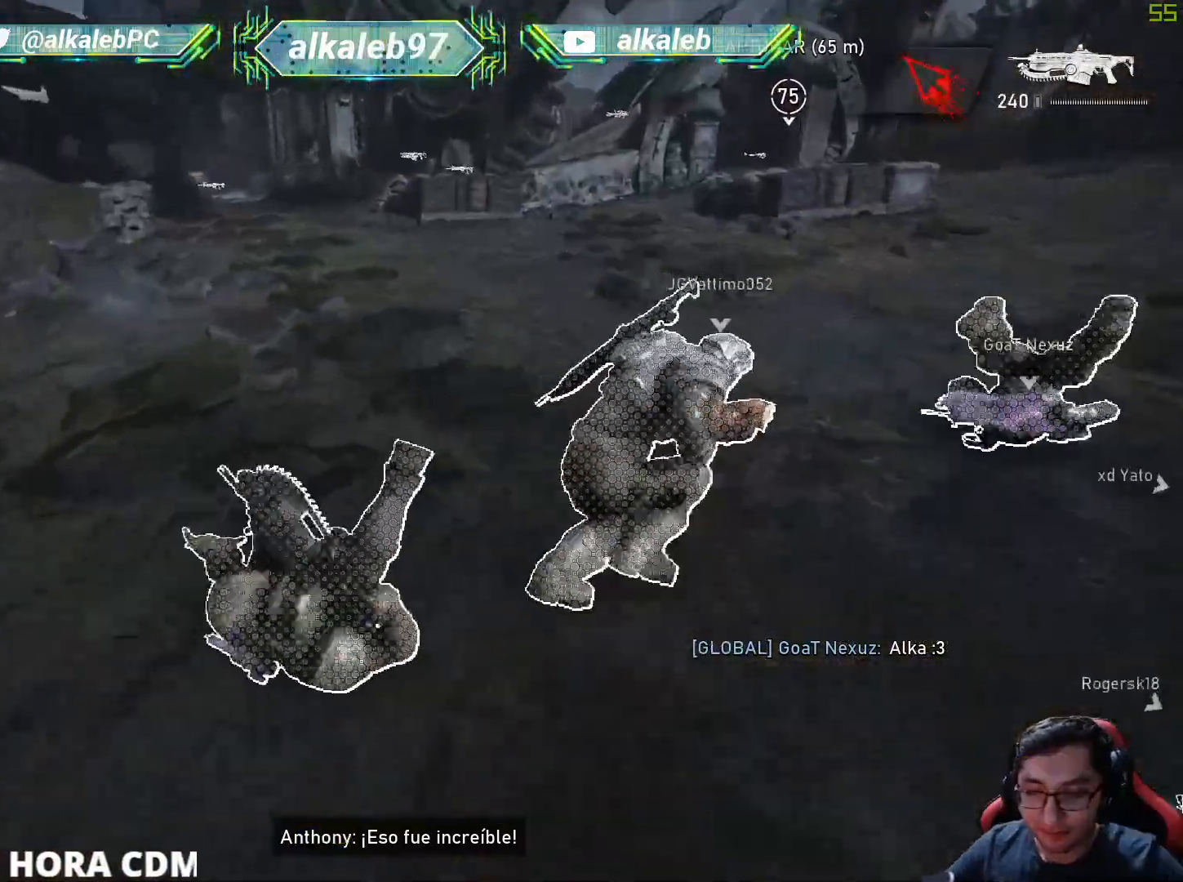
{"keys": ["shift", "w"], "mouse": [], "mouse_move": "still", "events": []}
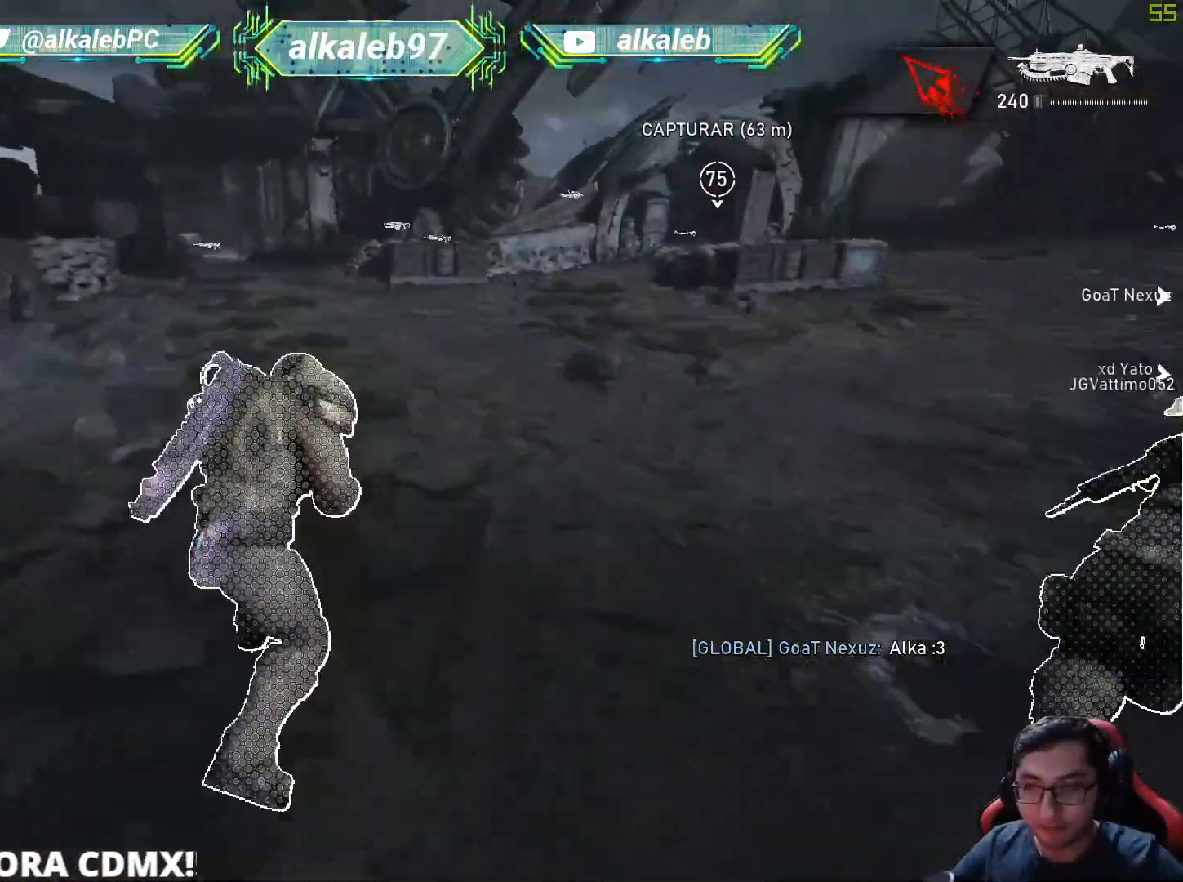
{"keys": ["shift", "w"], "mouse": [], "mouse_move": "still", "events": [[117, "d", "down"], [250, "d", "up"]]}
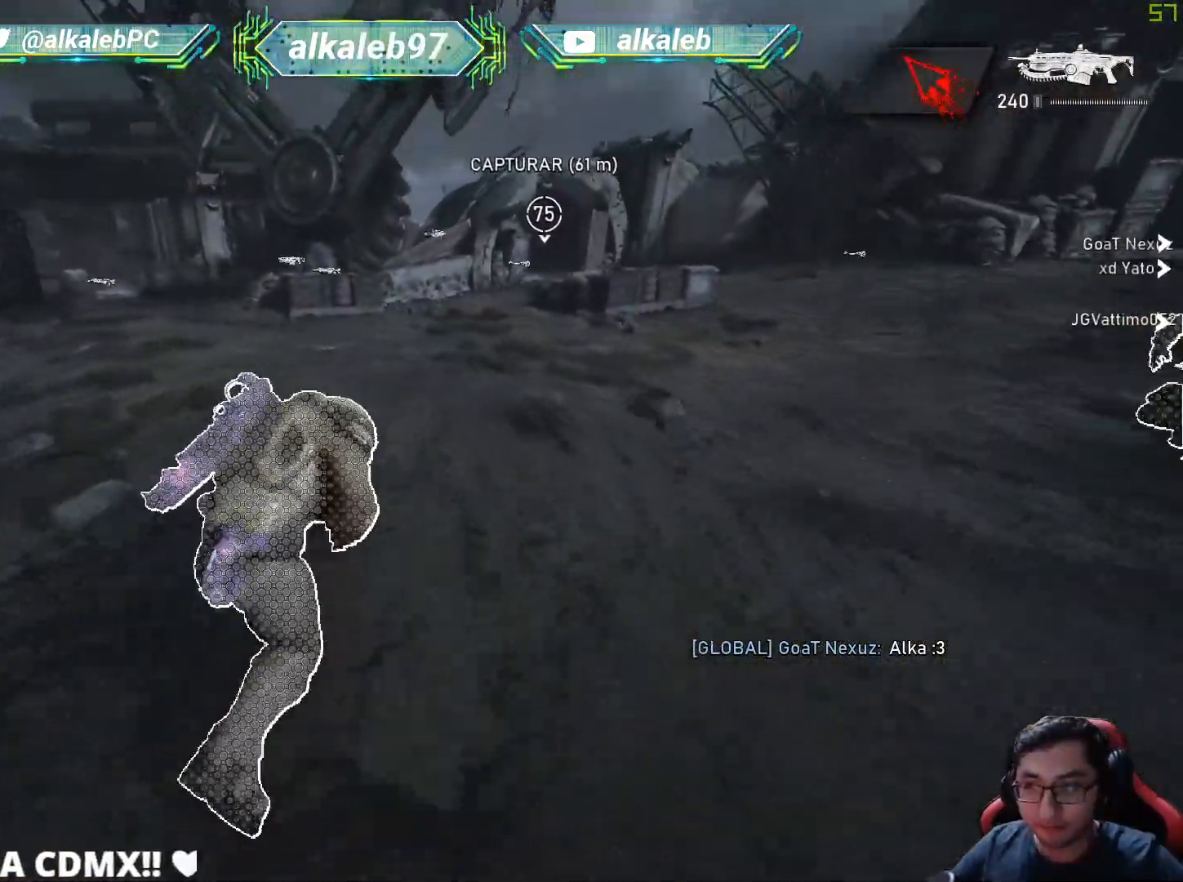
{"keys": ["d", "shift", "w"], "mouse": [], "mouse_move": "still", "events": [[317, "a", "down"], [367, "a", "up"], [501, "d", "down"]]}
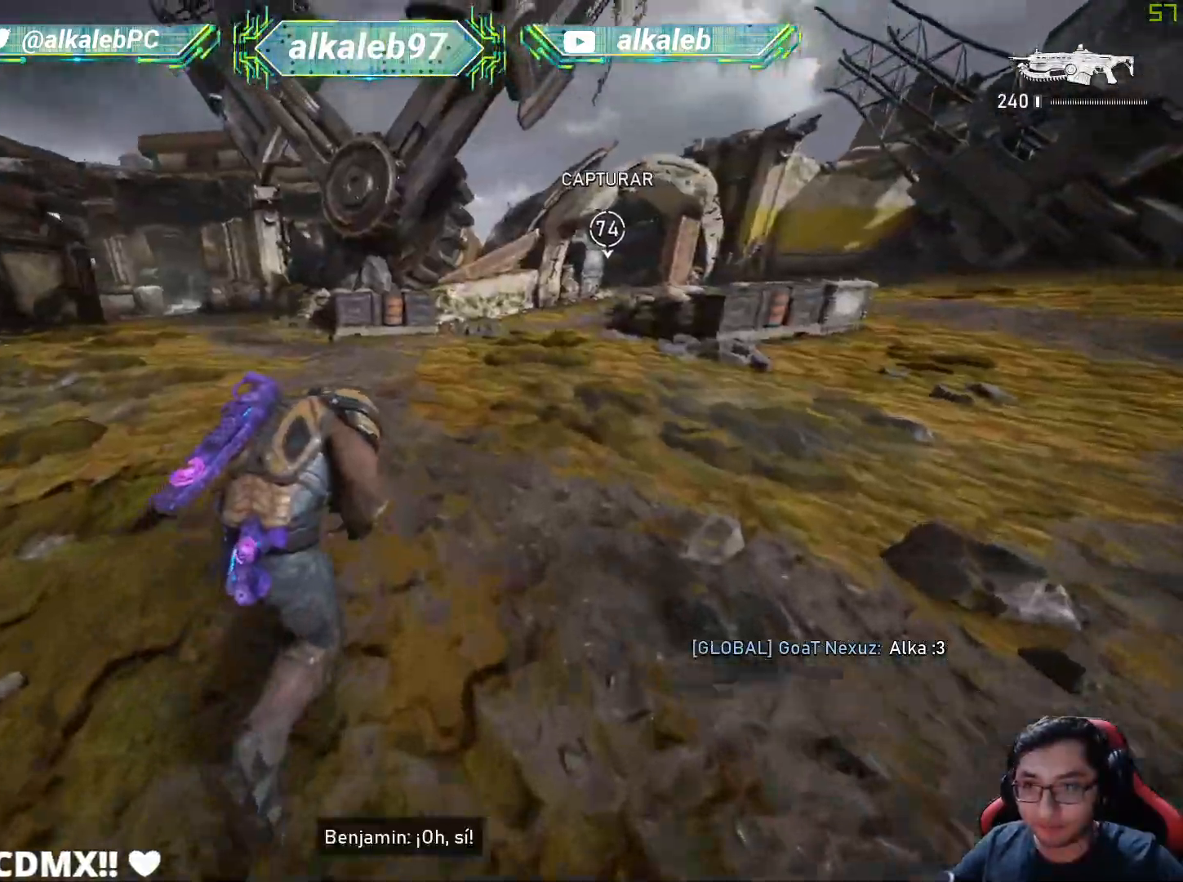
{"keys": ["shift", "w"], "mouse": [], "mouse_move": "still", "events": [[183, "d", "up"]]}
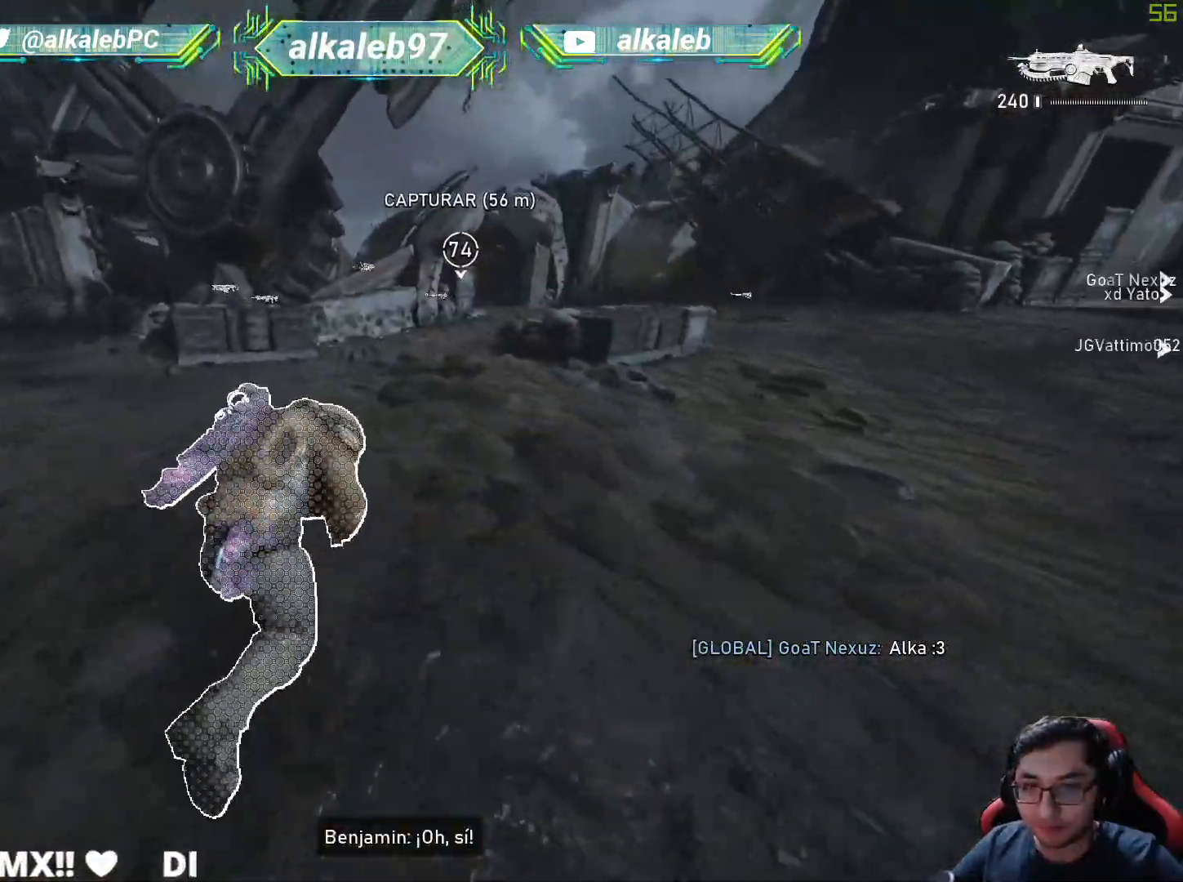
{"keys": ["w"], "mouse": [], "mouse_move": "down-right", "events": [[67, "d", "down"], [201, "d", "up"], [267, "f", "down"], [284, "shift", "up"], [334, "f", "up"]]}
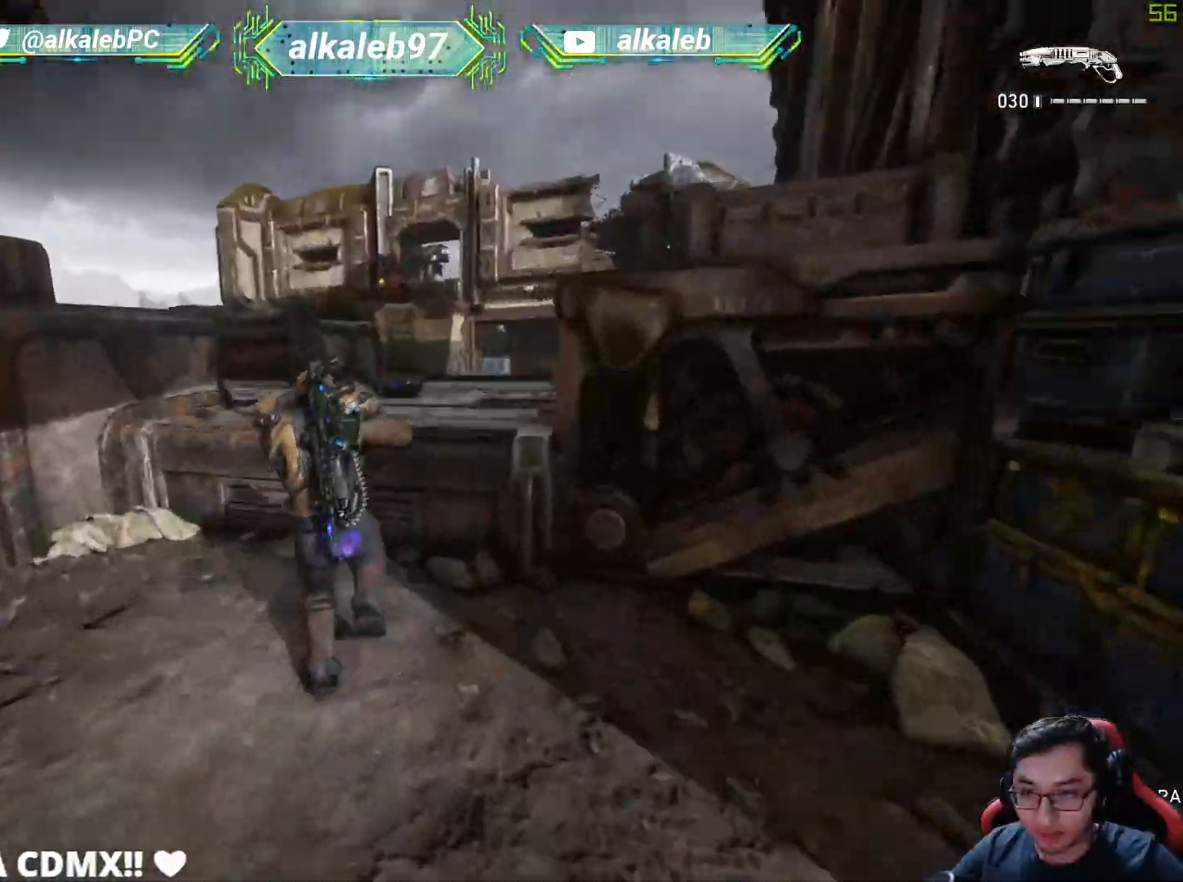
{"keys": ["shift", "w"], "mouse": [], "mouse_move": "left", "events": [[67, "shift", "down"]]}
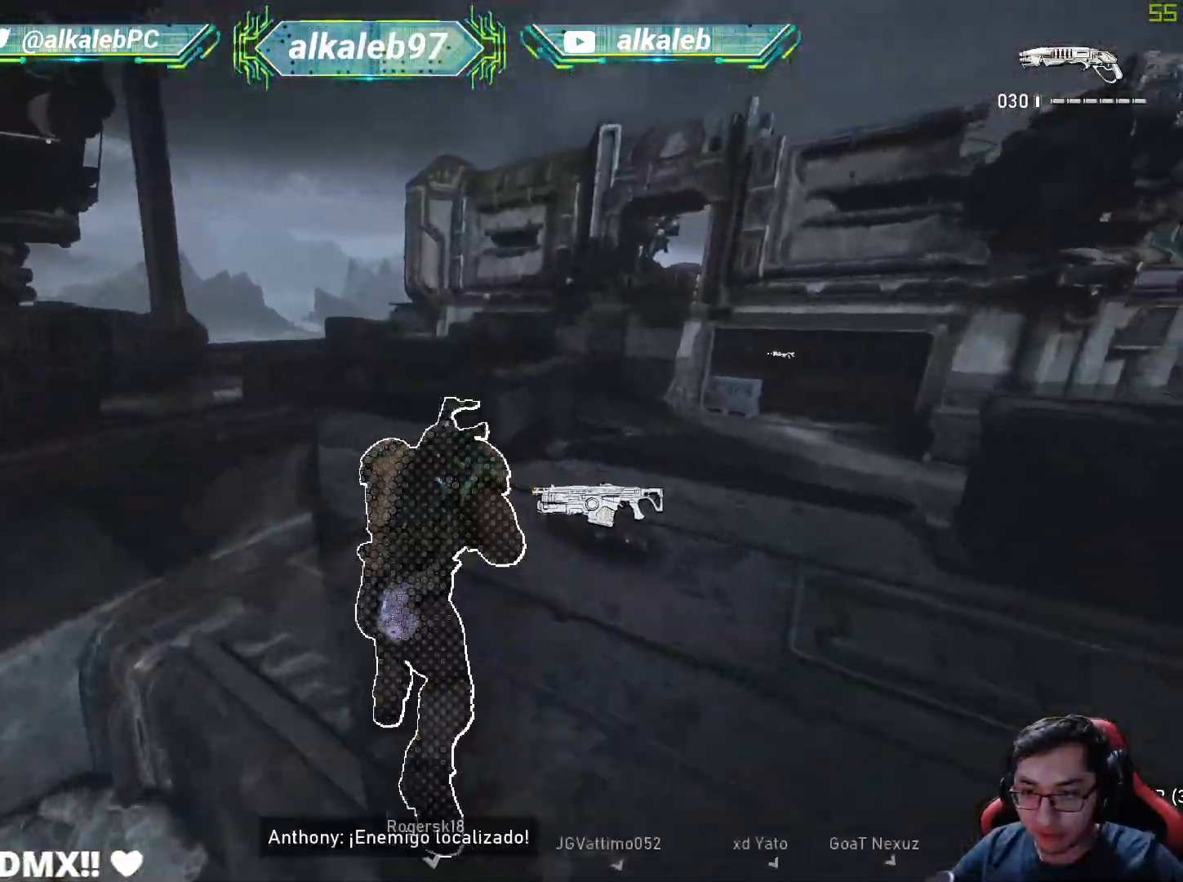
{"keys": ["d", "shift", "w"], "mouse": [], "mouse_move": "right", "events": [[116, "a", "down"], [267, "a", "up"], [450, "d", "down"]]}
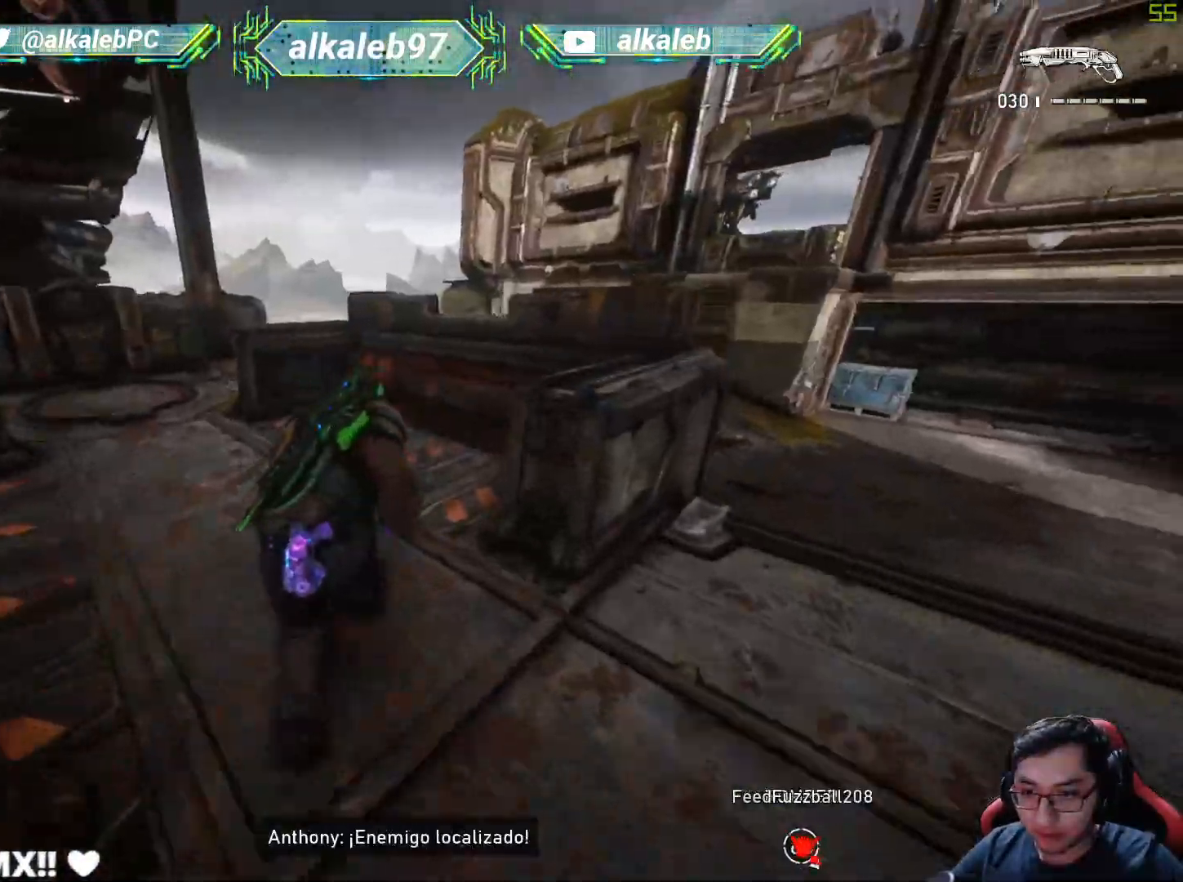
{"keys": ["a", "shift", "w"], "mouse": [], "mouse_move": "down", "events": [[134, "d", "up"], [134, "shift", "up"], [417, "a", "down"], [467, "shift", "down"]]}
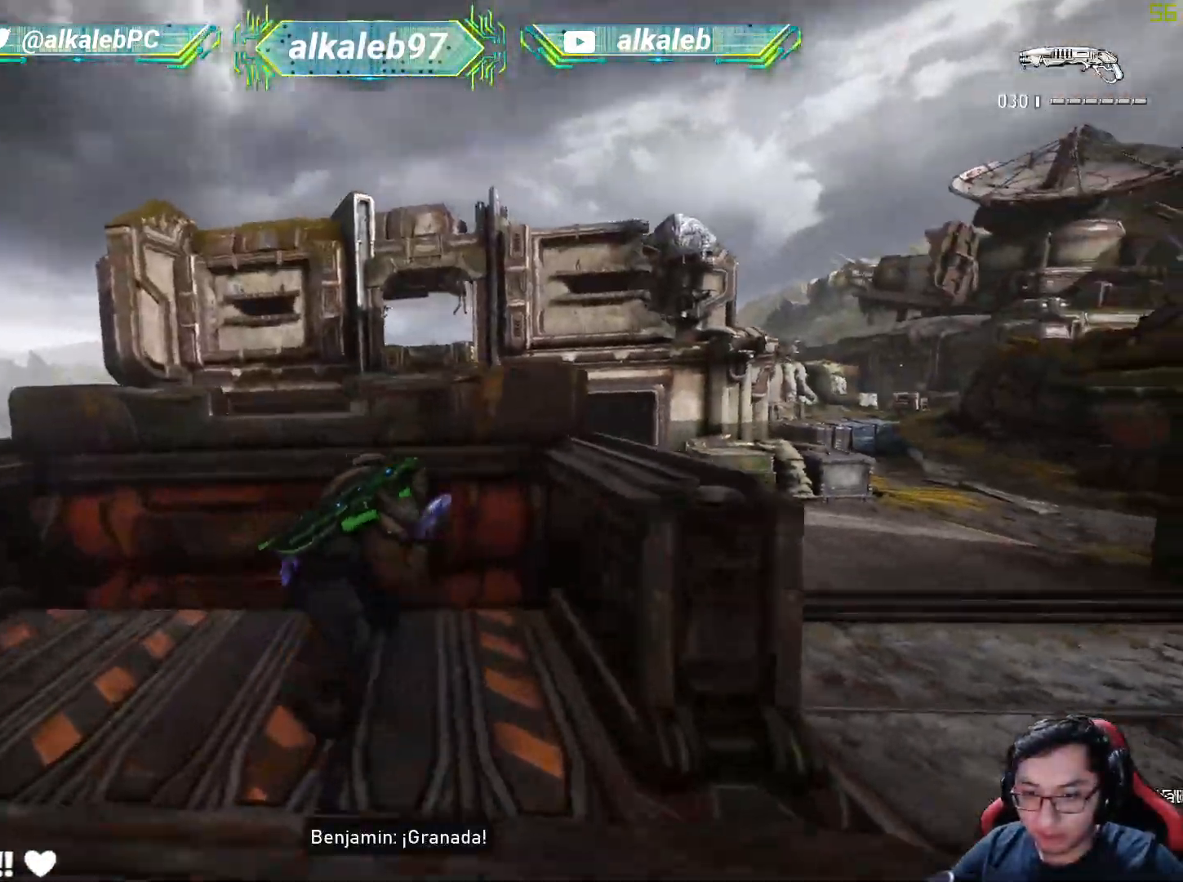
{"keys": ["d", "shift", "w"], "mouse": [], "mouse_move": "still", "events": [[16, "w", "up"], [350, "a", "up"], [350, "shift", "up"], [350, "w", "down"], [383, "d", "down"], [483, "shift", "down"]]}
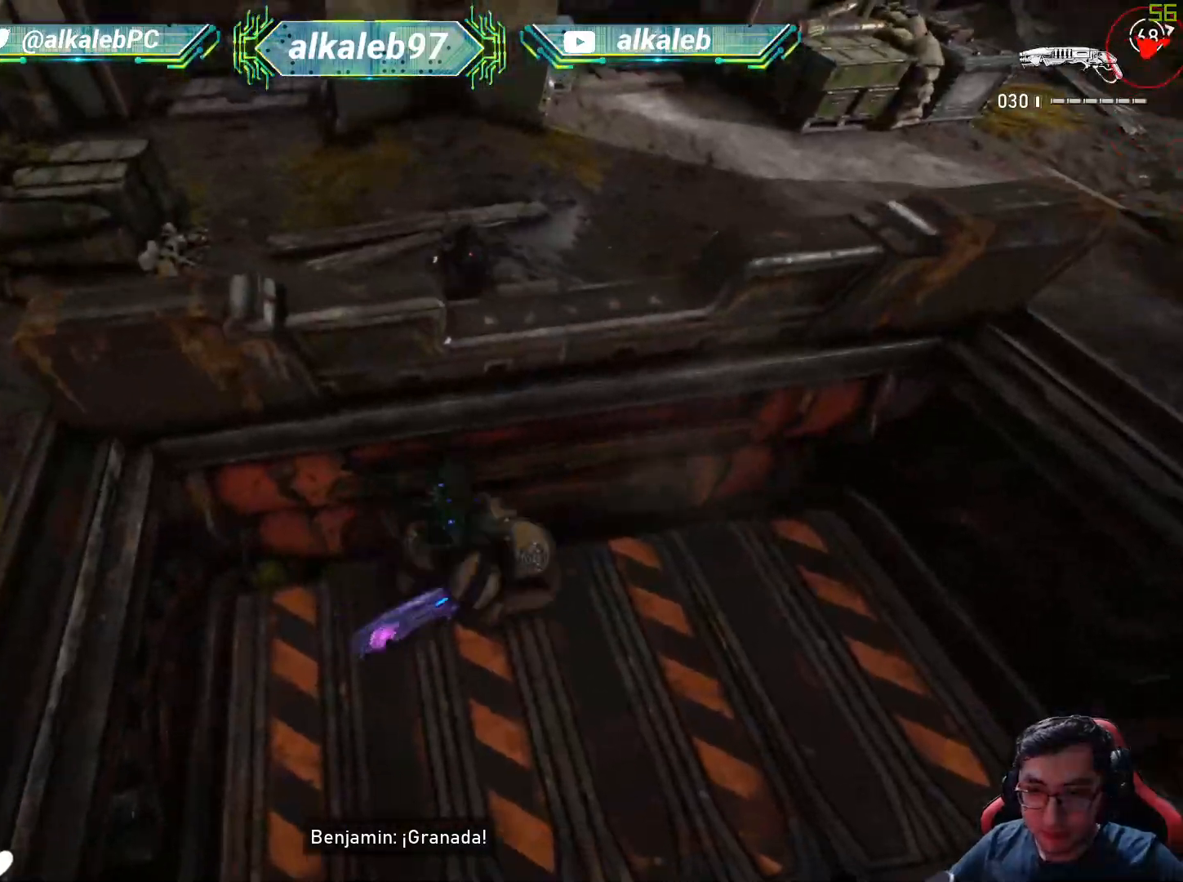
{"keys": ["a", "shift"], "mouse": [], "mouse_move": "left", "events": [[34, "w", "up"], [317, "d", "up"], [350, "shift", "up"], [401, "a", "down"], [451, "shift", "down"]]}
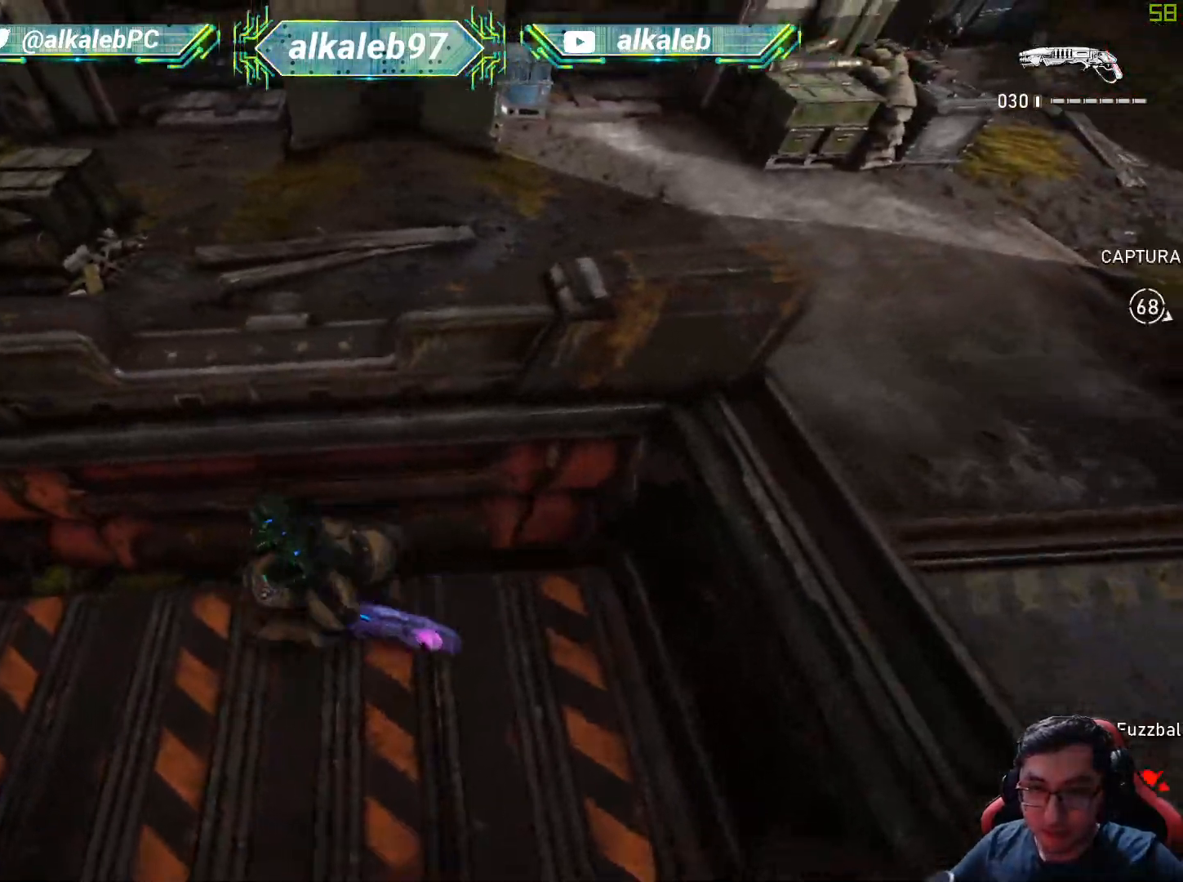
{"keys": ["a", "shift"], "mouse": [], "mouse_move": "left", "events": []}
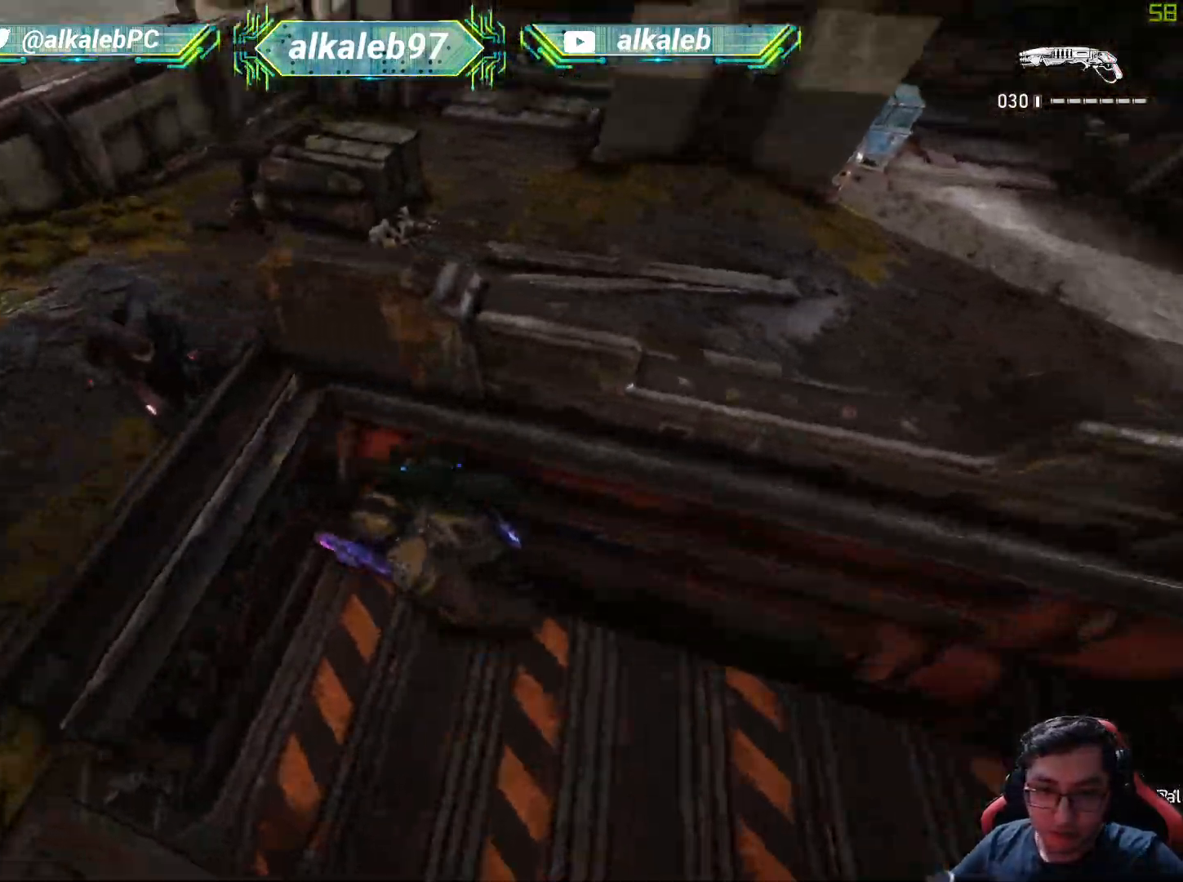
{"keys": ["q"], "mouse": [], "mouse_move": "down", "events": [[117, "a", "up"], [150, "shift", "up"], [250, "mouse_right", "down"], [300, "mouse_left", "down"], [300, "q", "down"], [350, "q", "up"], [384, "d", "down"], [434, "d", "up"], [434, "q", "down"], [484, "mouse_left", "up"], [484, "mouse_right", "up"]]}
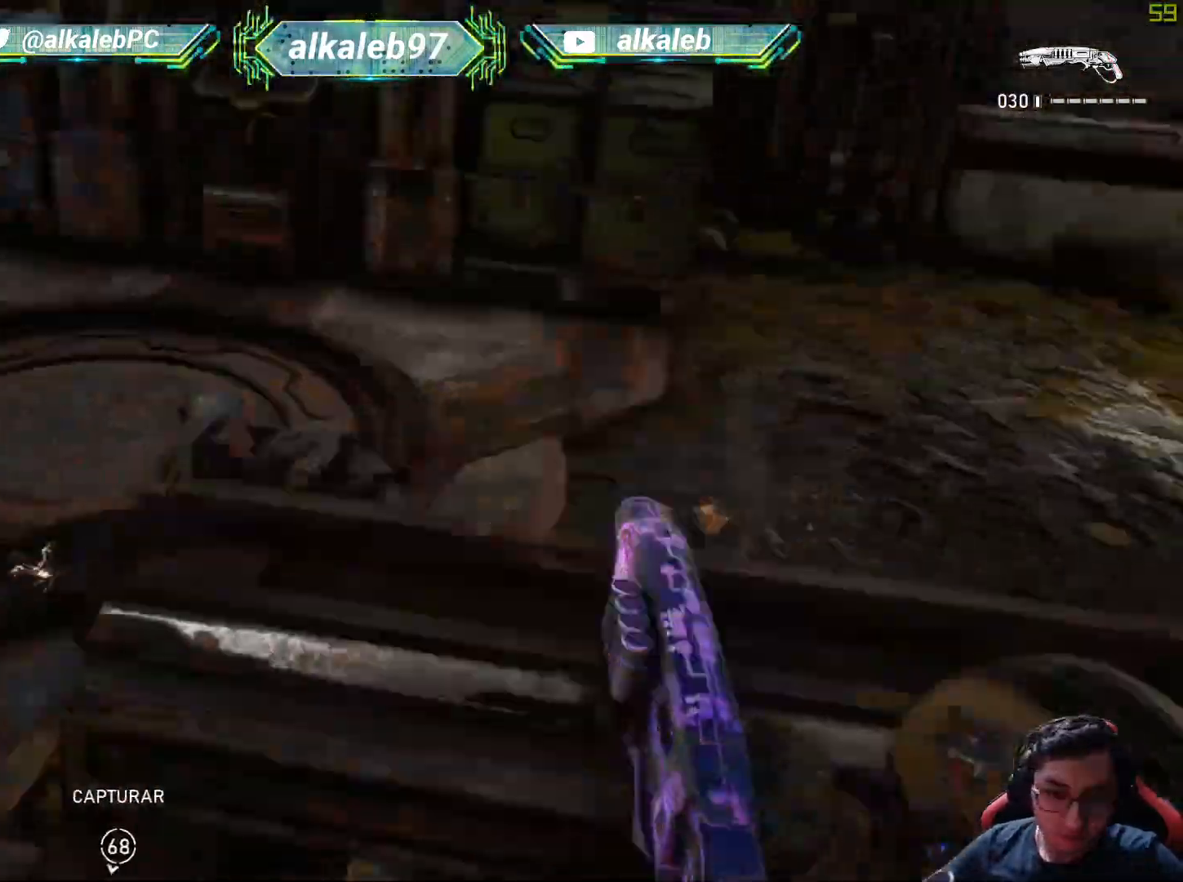
{"keys": ["a"], "mouse": [], "mouse_move": "still", "events": [[33, "d", "down"], [33, "q", "up"], [83, "d", "up"], [217, "s", "down"], [400, "a", "down"], [500, "s", "up"]]}
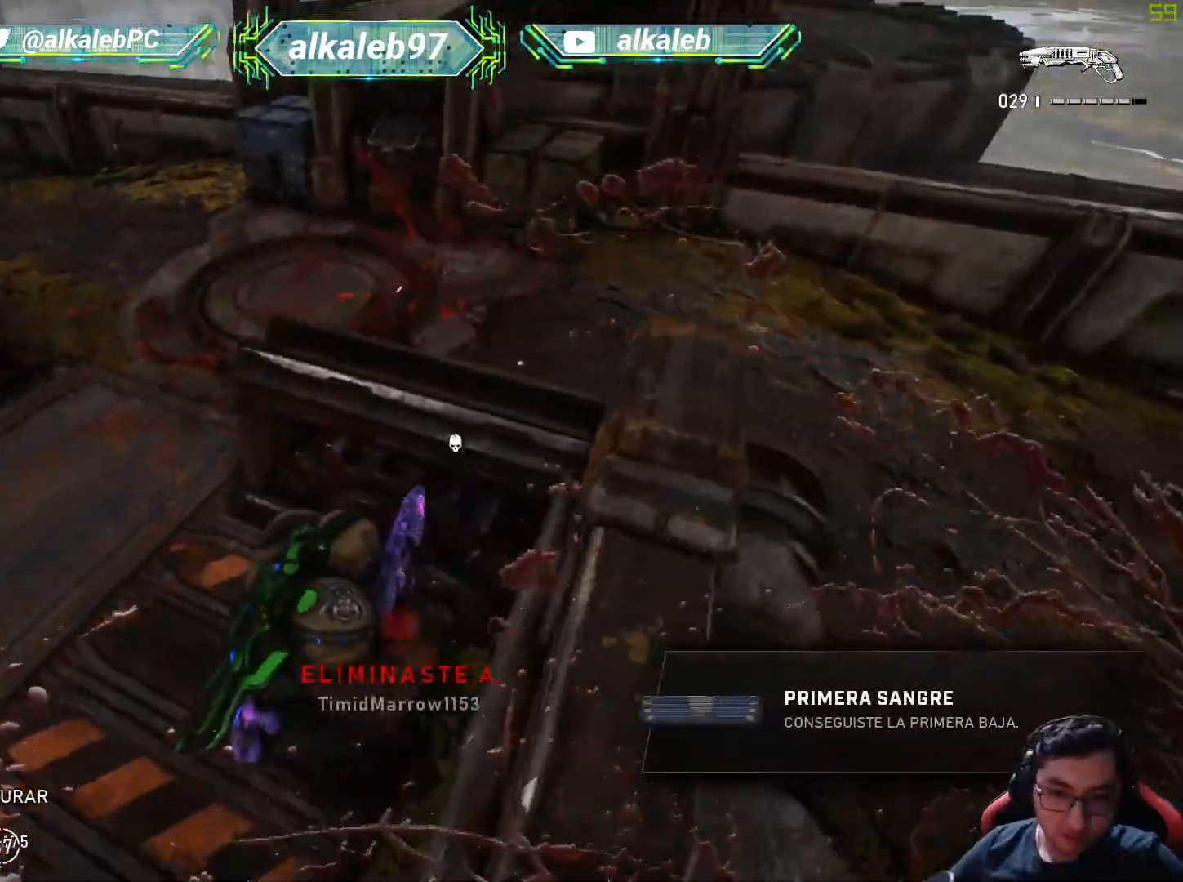
{"keys": ["shift", "w"], "mouse": [], "mouse_move": "up", "events": [[134, "w", "down"], [184, "a", "up"], [284, "shift", "down"], [384, "mouse_wheel", "down"], [467, "mouse_wheel", "up"]]}
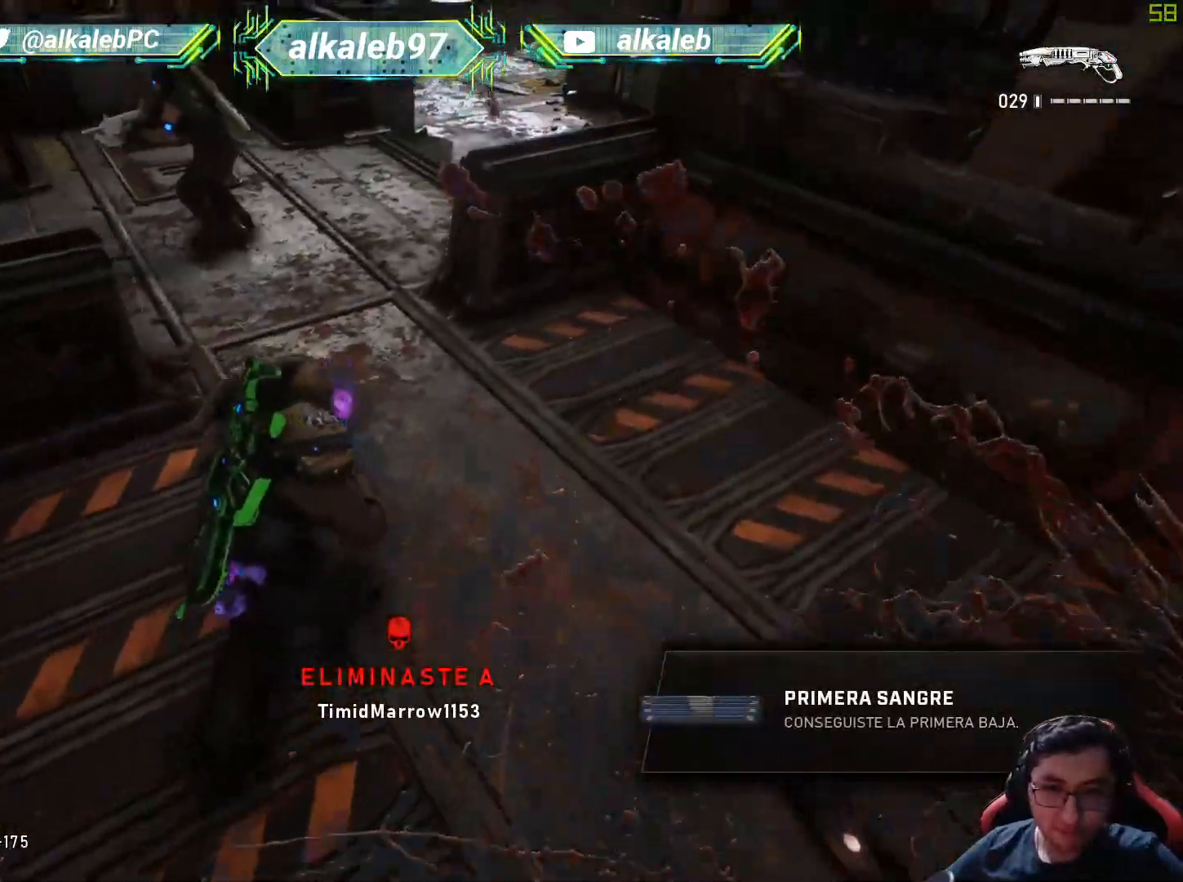
{"keys": ["a", "shift", "w"], "mouse": [], "mouse_move": "still", "events": [[100, "a", "down"]]}
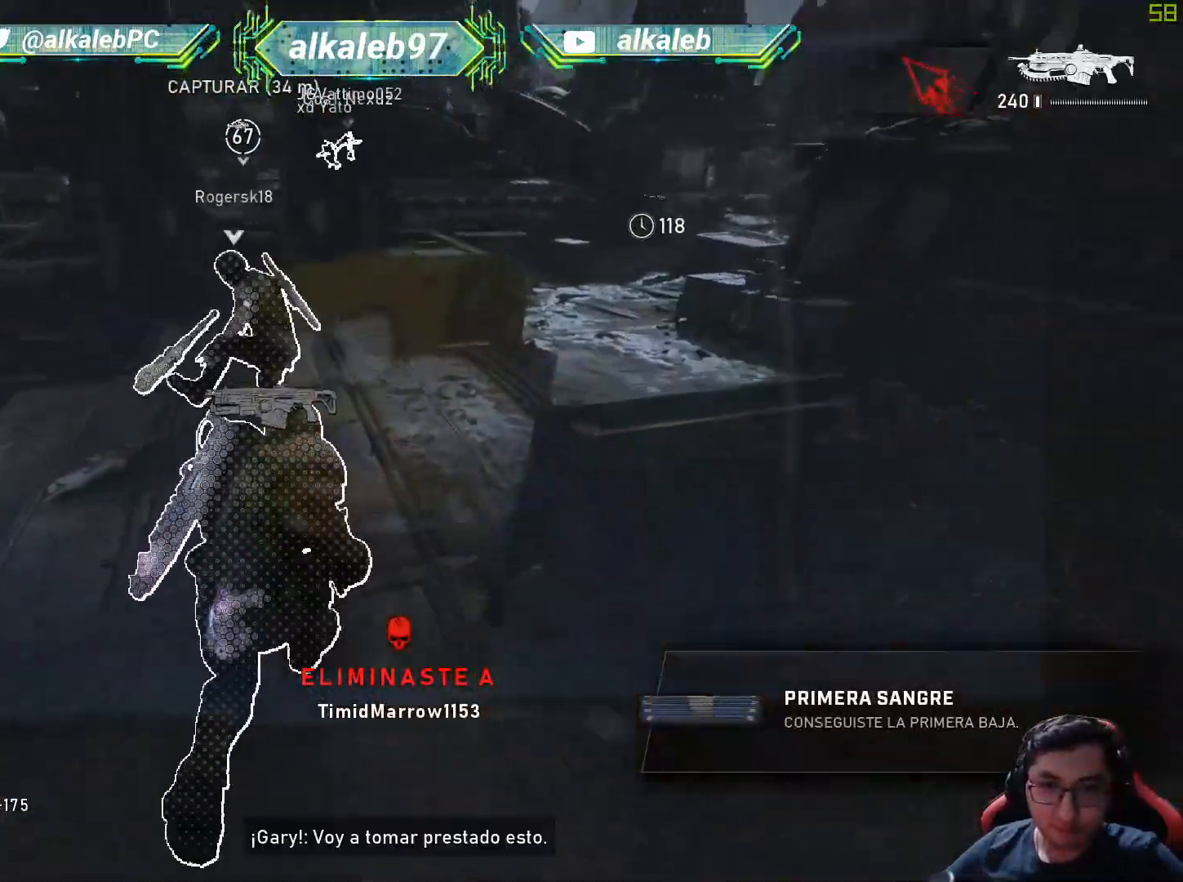
{"keys": ["shift", "w"], "mouse": [], "mouse_move": "up-right", "events": [[217, "a", "up"], [217, "shift", "up"], [367, "shift", "down"], [367, "space", "down"], [451, "space", "up"]]}